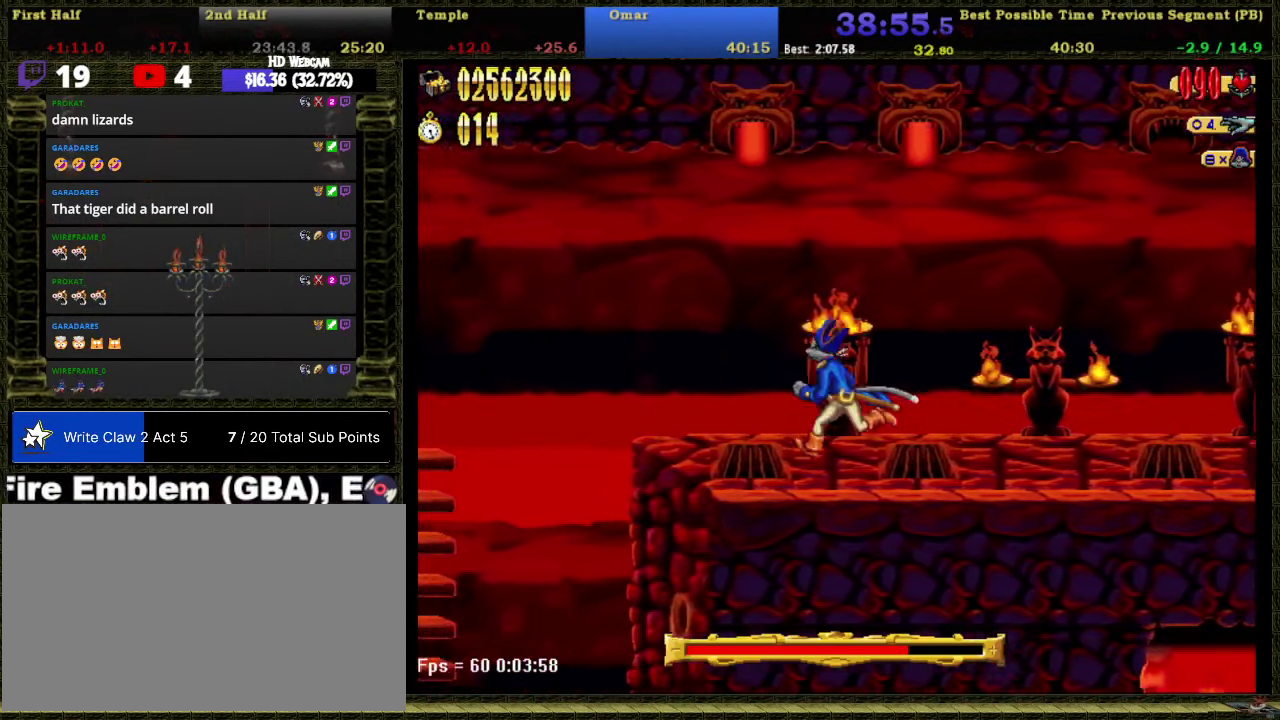
Gameplay with a controller (Nintendo layout); each line is a JSON object with the inputs held at the frame after it. "events" lists button and stick changes between this image and that frame as [ms after this image, input, new state], when the widget could be followed in between. Not read: L3 R2 R3 left_stick.
{"buttons": ["A", "DPAD_LEFT"], "right_stick": "center", "events": [[450, "A", "down"]]}
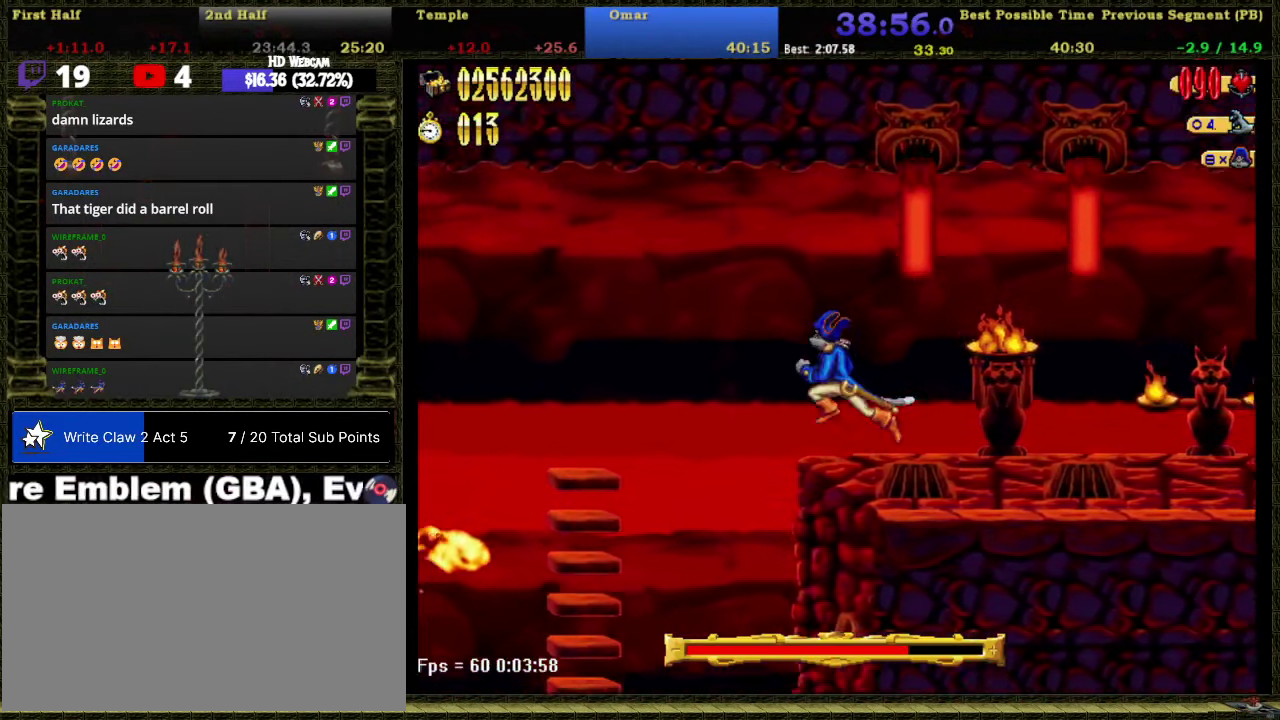
{"buttons": ["DPAD_LEFT"], "right_stick": "center", "events": [[250, "A", "up"]]}
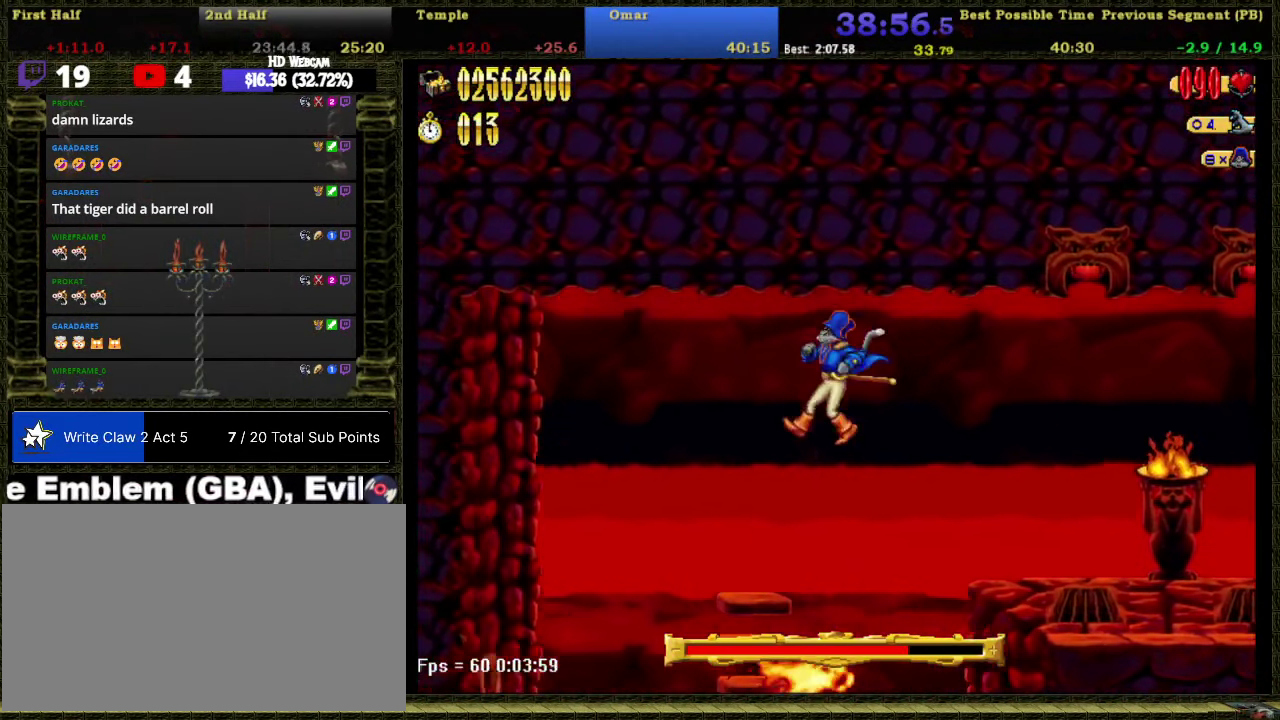
{"buttons": ["DPAD_LEFT"], "right_stick": "center", "events": []}
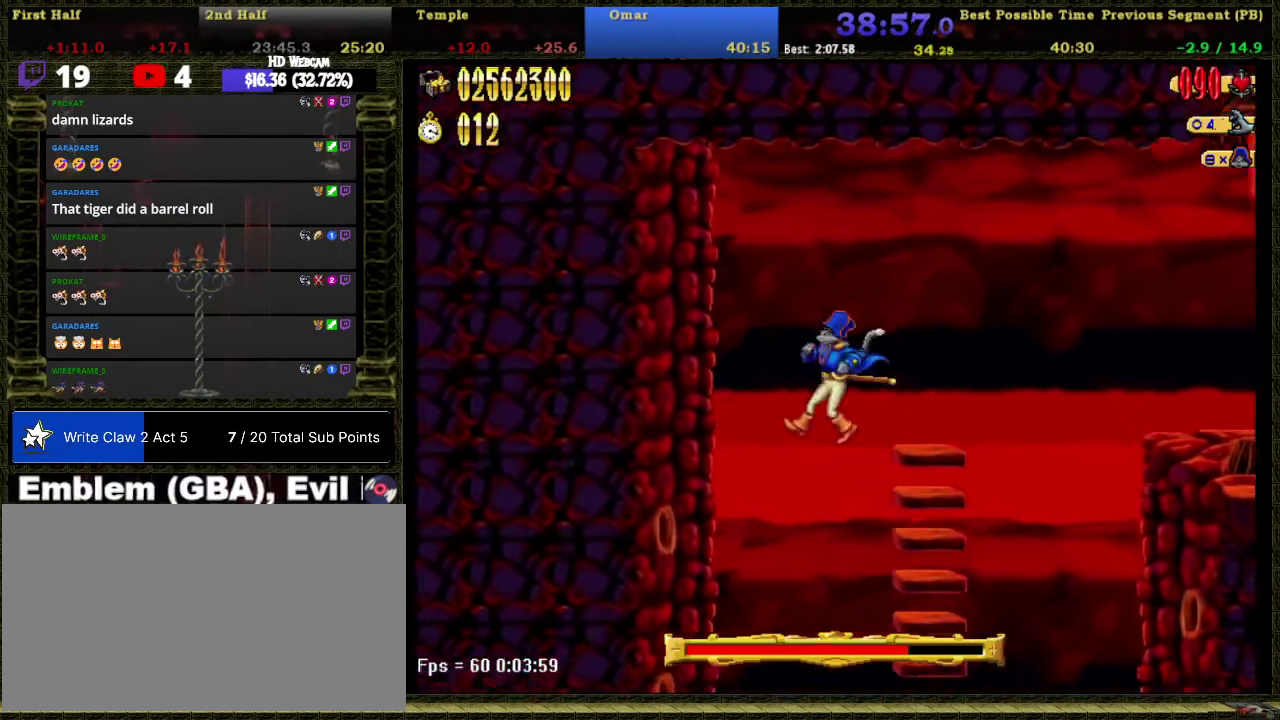
{"buttons": [], "right_stick": "center", "events": [[116, "DPAD_LEFT", "up"]]}
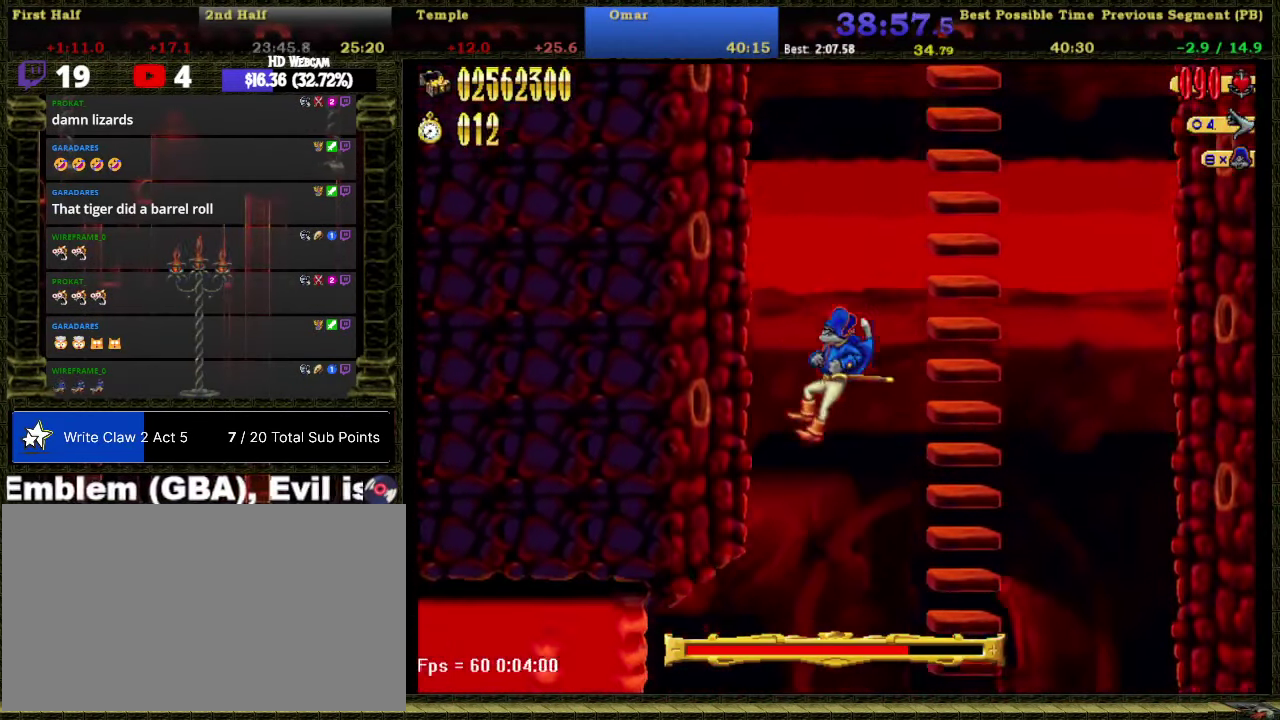
{"buttons": ["A", "DPAD_LEFT"], "right_stick": "center", "events": [[133, "DPAD_LEFT", "down"], [417, "A", "down"]]}
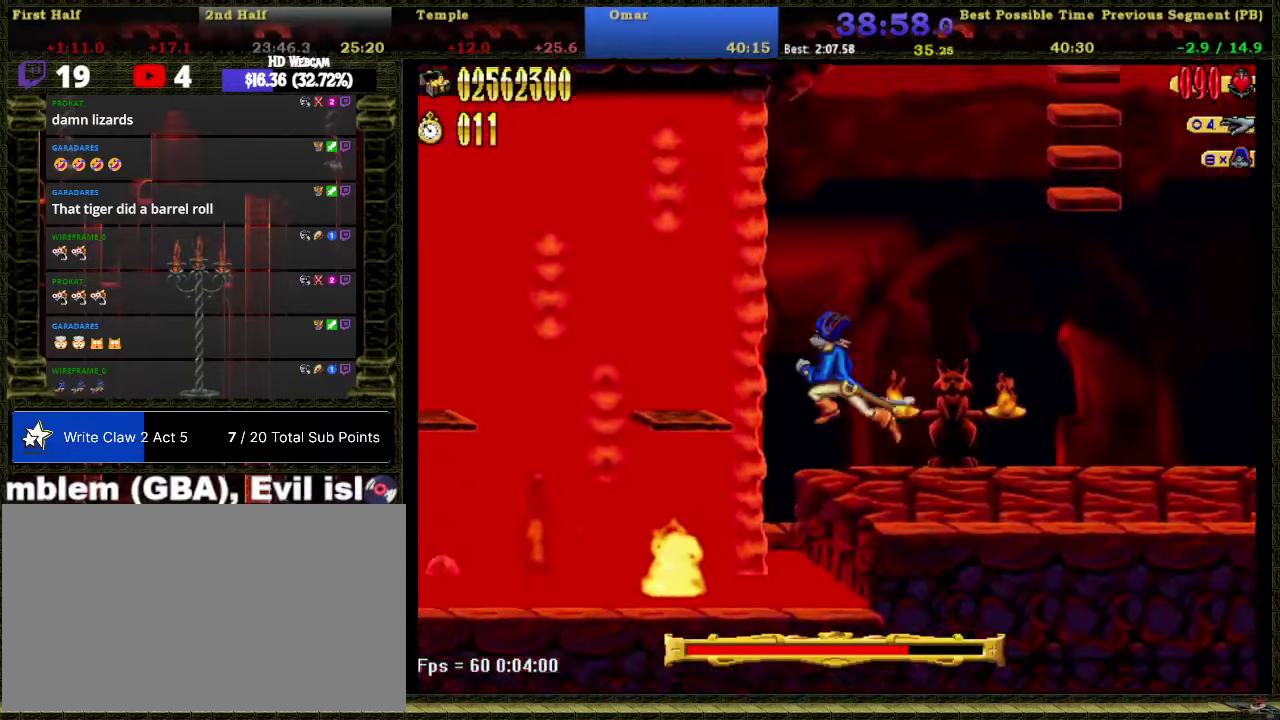
{"buttons": ["DPAD_LEFT"], "right_stick": "center", "events": [[133, "DPAD_UP", "down"], [167, "A", "up"], [250, "DPAD_UP", "up"]]}
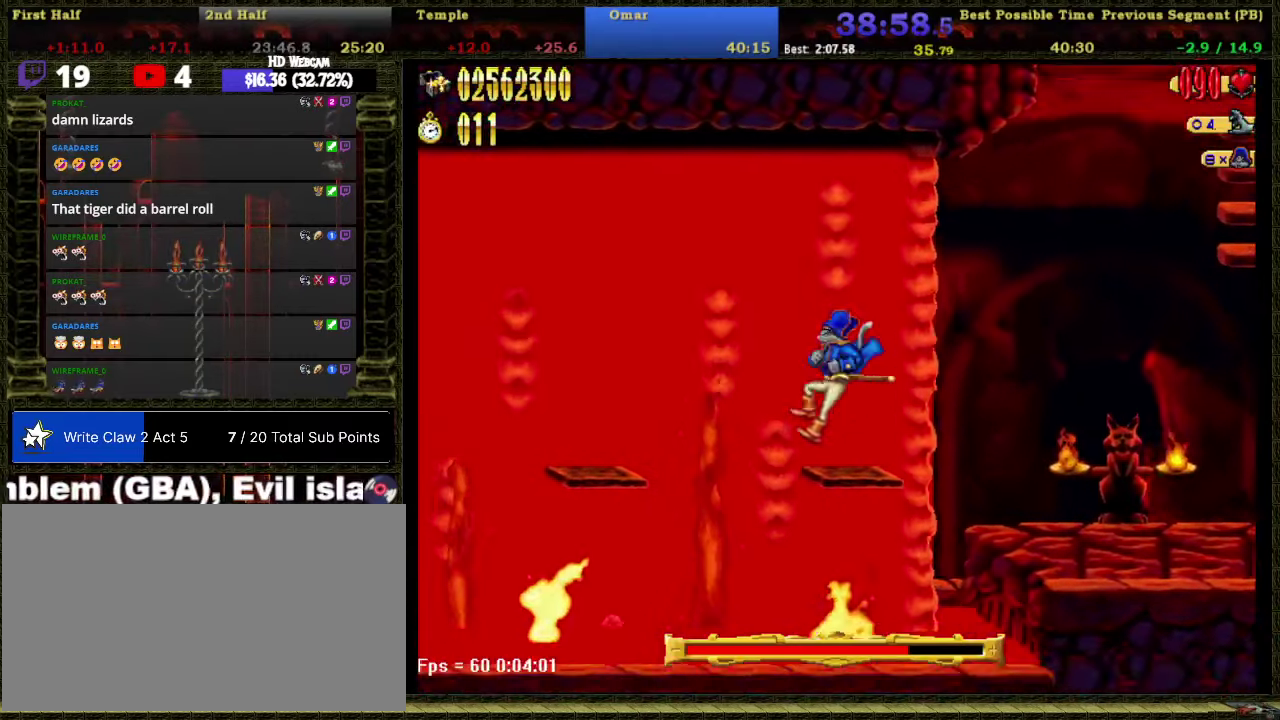
{"buttons": ["DPAD_LEFT"], "right_stick": "center", "events": [[33, "A", "down"], [250, "A", "up"]]}
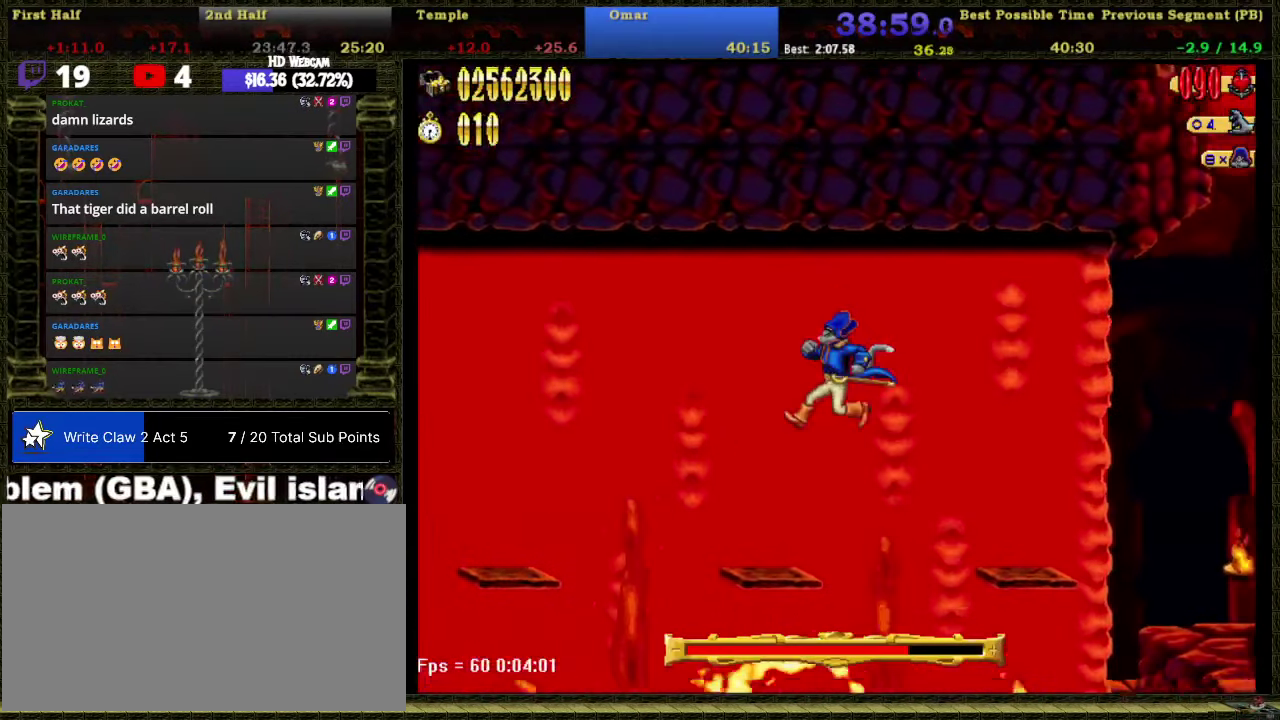
{"buttons": ["DPAD_LEFT"], "right_stick": "center", "events": [[250, "A", "down"], [483, "A", "up"]]}
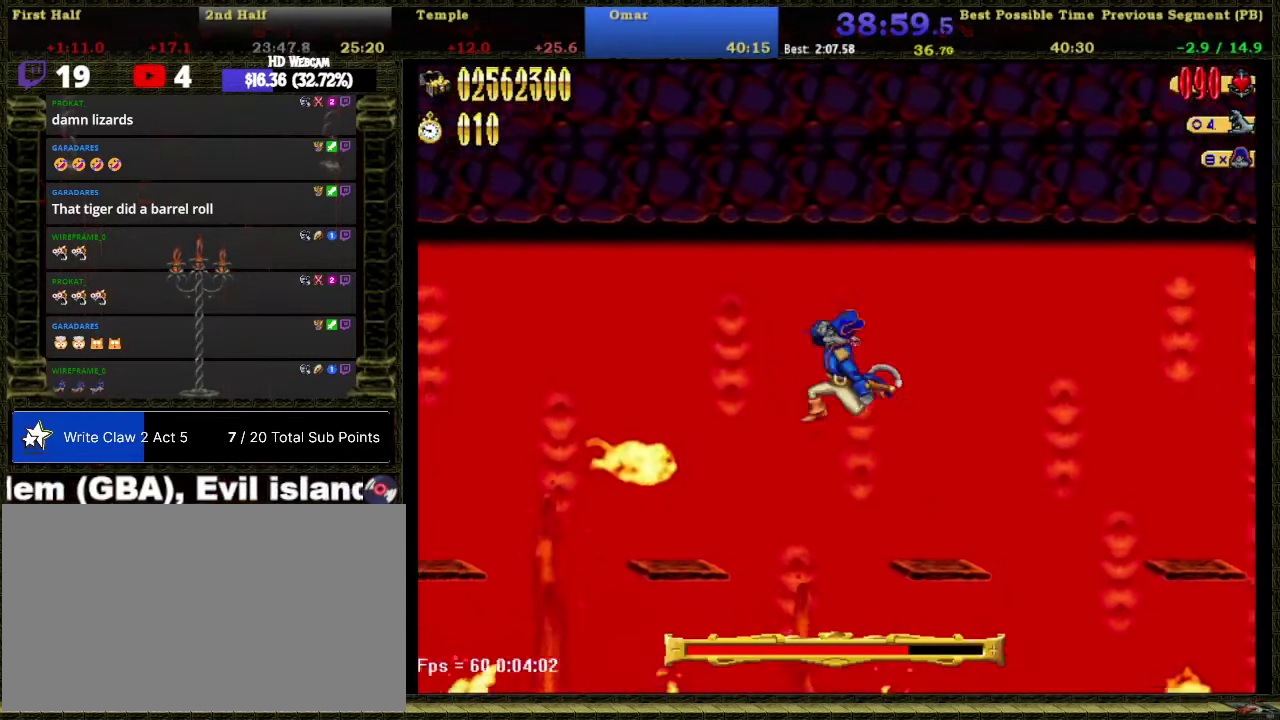
{"buttons": ["DPAD_LEFT"], "right_stick": "center", "events": []}
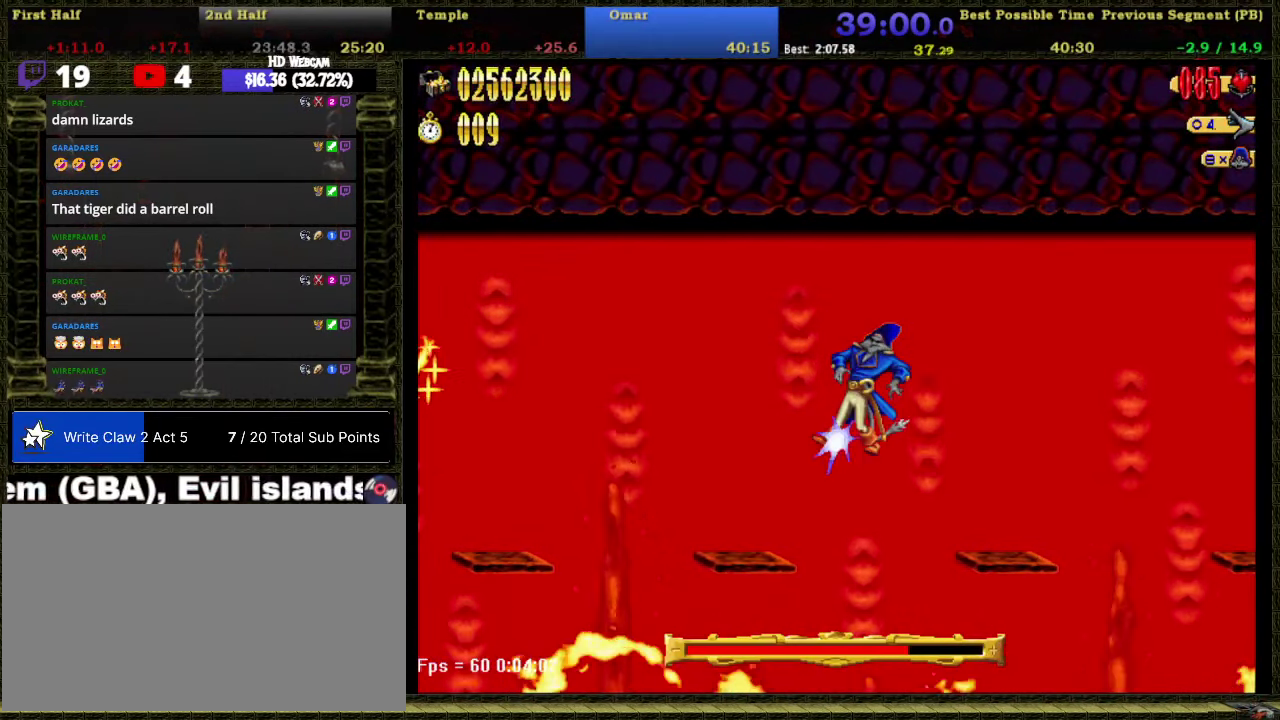
{"buttons": ["A", "DPAD_LEFT"], "right_stick": "center", "events": [[417, "A", "down"]]}
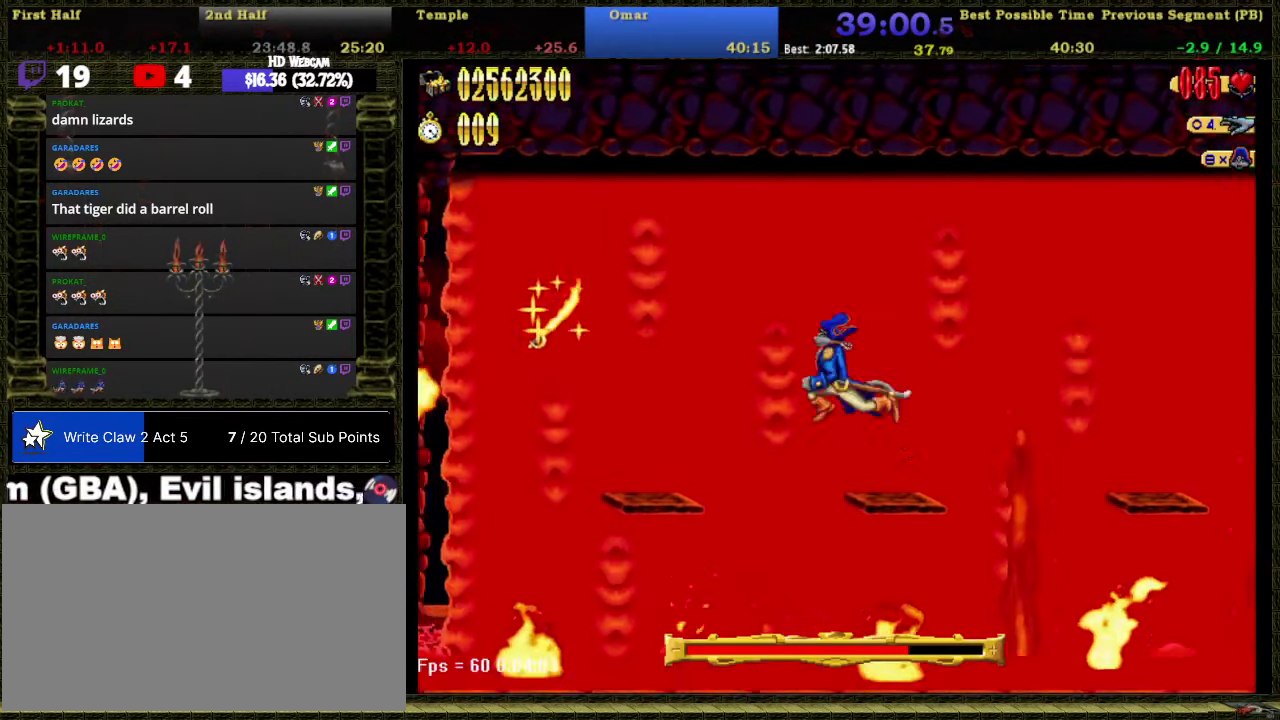
{"buttons": ["DPAD_LEFT"], "right_stick": "center", "events": [[100, "A", "up"]]}
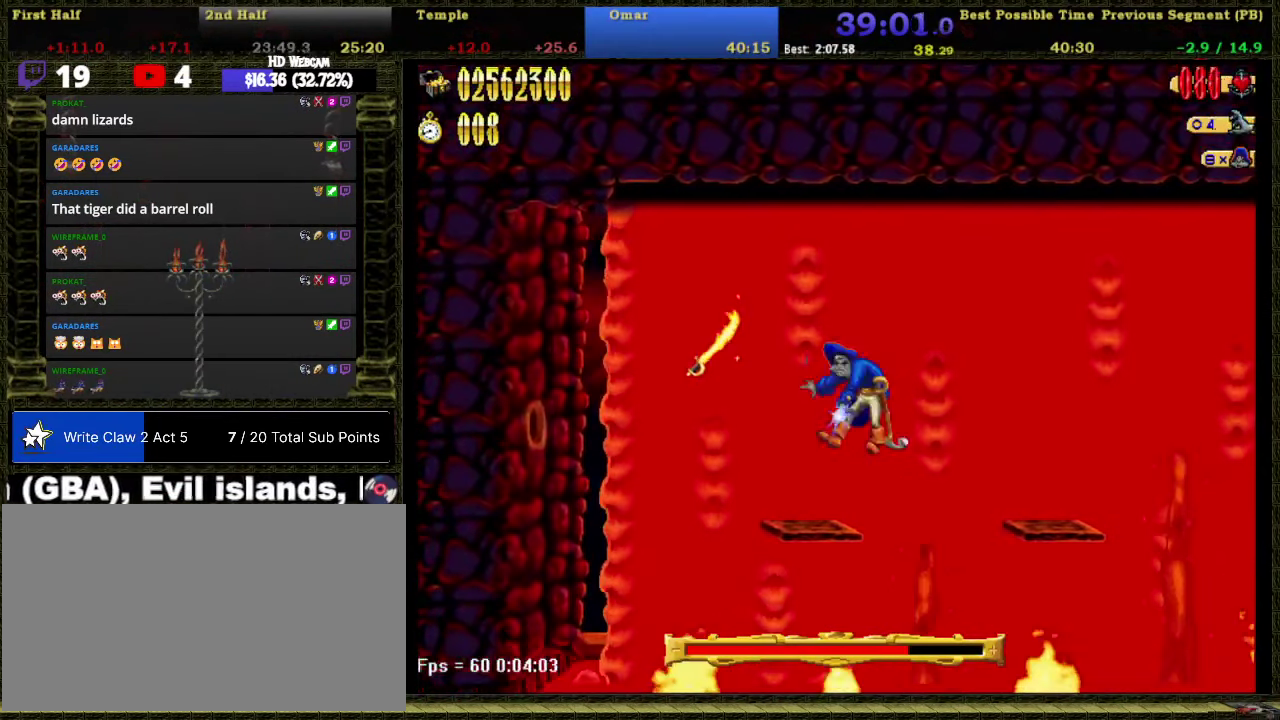
{"buttons": ["DPAD_LEFT"], "right_stick": "center", "events": [[200, "DPAD_LEFT", "up"], [483, "DPAD_LEFT", "down"]]}
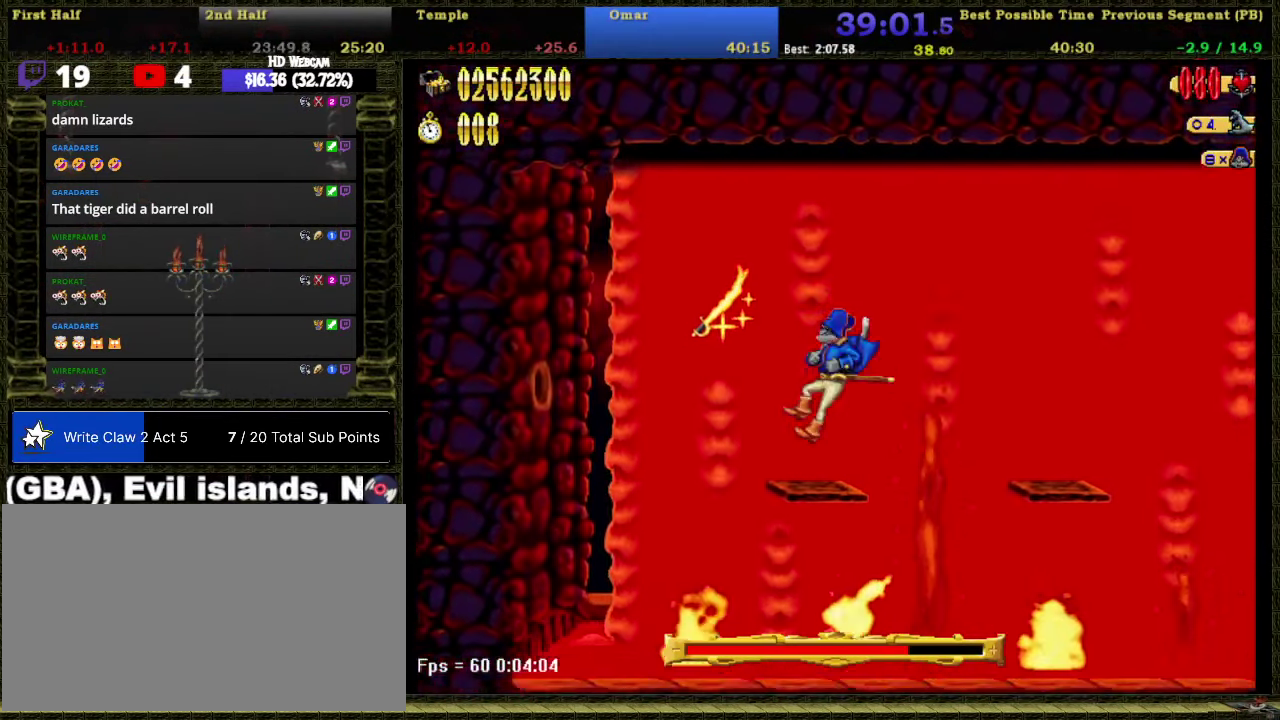
{"buttons": ["DPAD_RIGHT"], "right_stick": "center", "events": [[33, "DPAD_UP", "down"], [133, "A", "down"], [167, "DPAD_UP", "up"], [267, "DPAD_LEFT", "up"], [283, "A", "up"], [483, "DPAD_RIGHT", "down"]]}
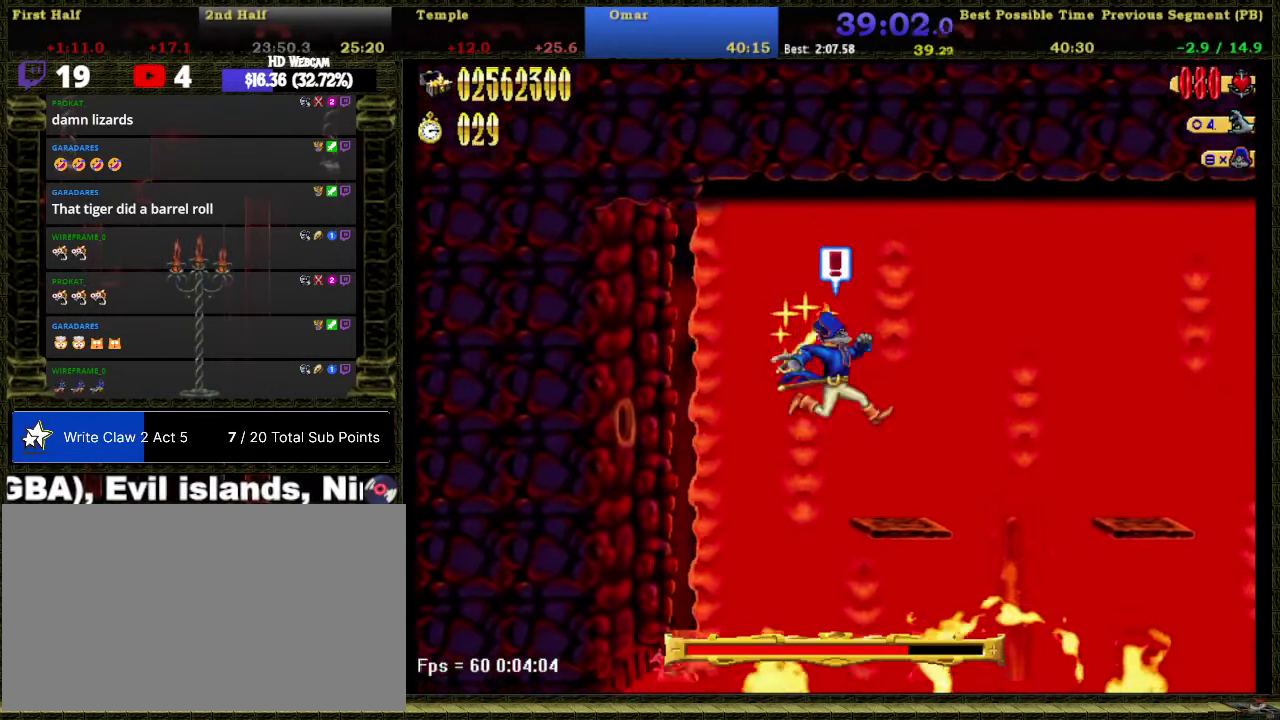
{"buttons": ["DPAD_RIGHT"], "right_stick": "center", "events": [[233, "A", "down"], [450, "A", "up"]]}
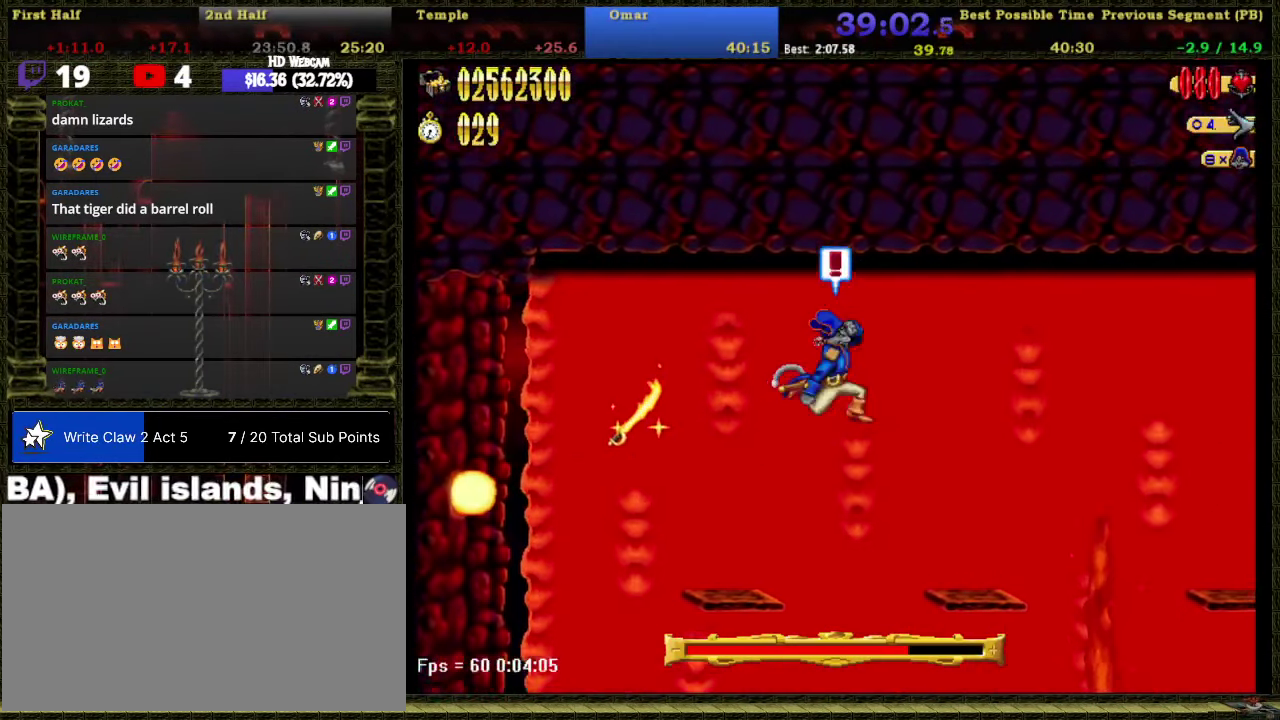
{"buttons": ["A", "DPAD_RIGHT"], "right_stick": "center", "events": [[417, "A", "down"]]}
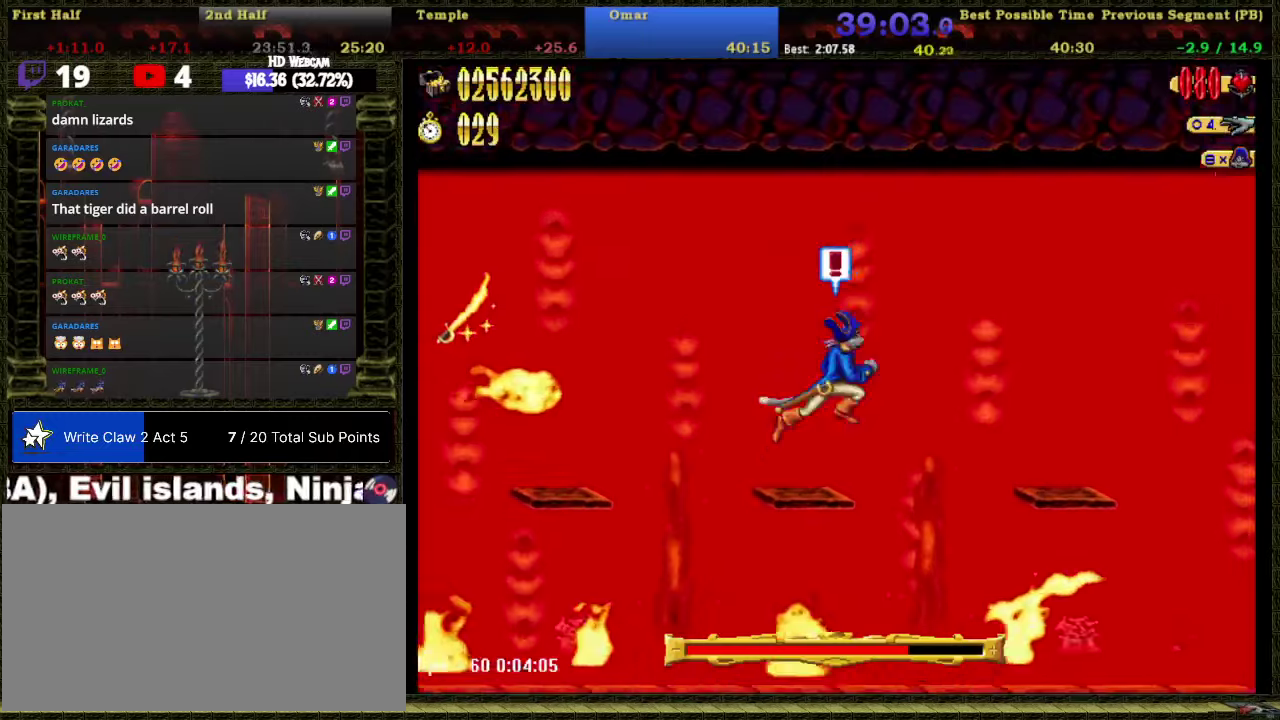
{"buttons": ["DPAD_RIGHT"], "right_stick": "center", "events": [[134, "A", "up"]]}
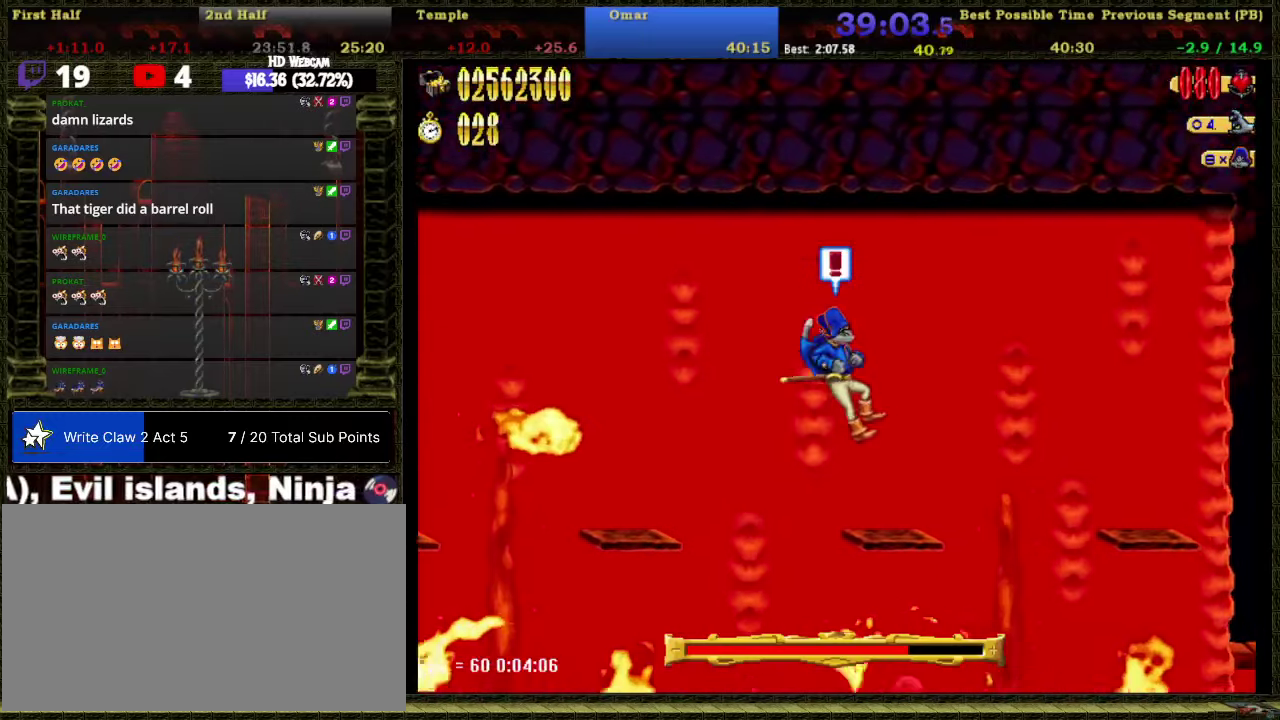
{"buttons": ["DPAD_RIGHT"], "right_stick": "center", "events": [[134, "A", "down"], [384, "A", "up"]]}
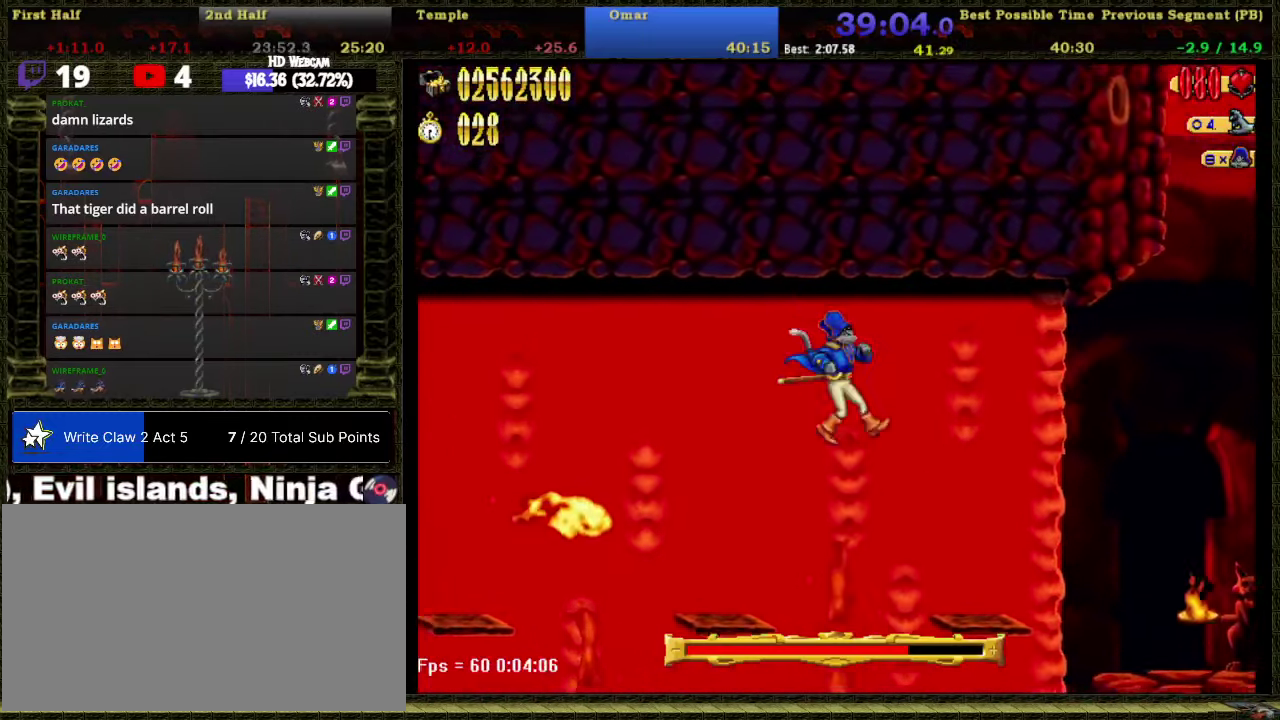
{"buttons": ["A", "DPAD_RIGHT"], "right_stick": "center", "events": [[384, "A", "down"]]}
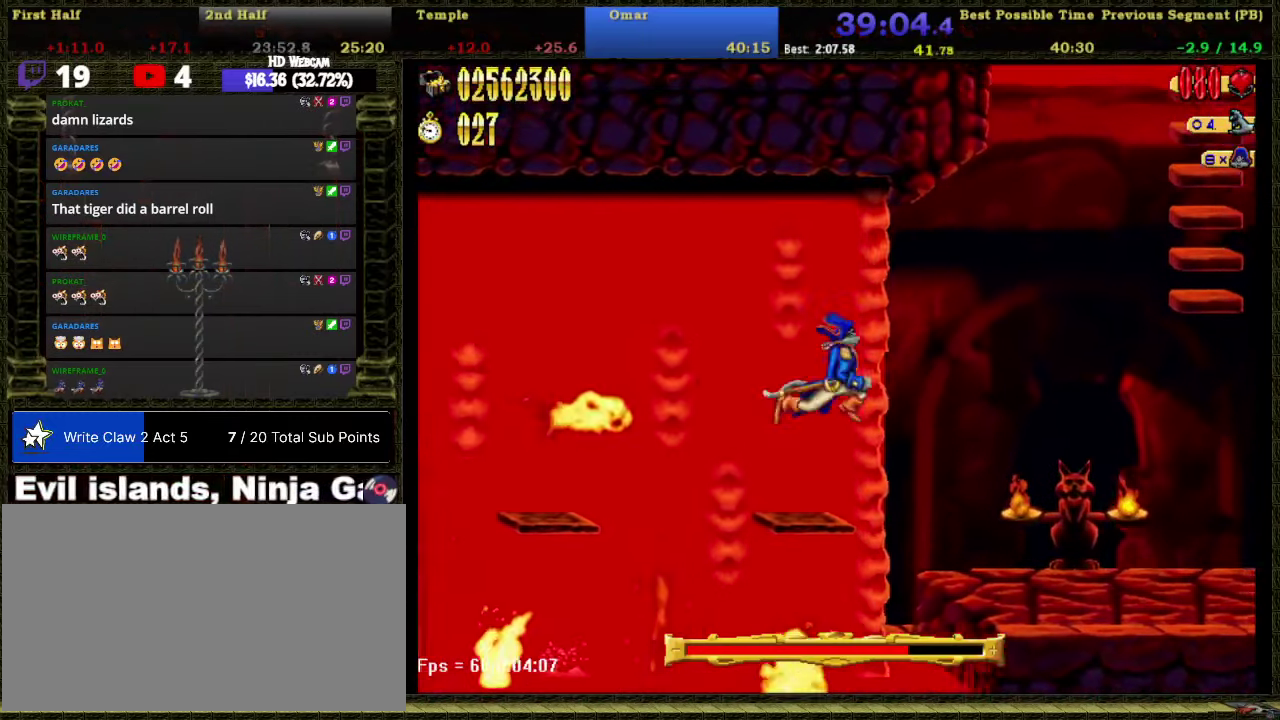
{"buttons": ["DPAD_RIGHT"], "right_stick": "center", "events": [[34, "A", "up"]]}
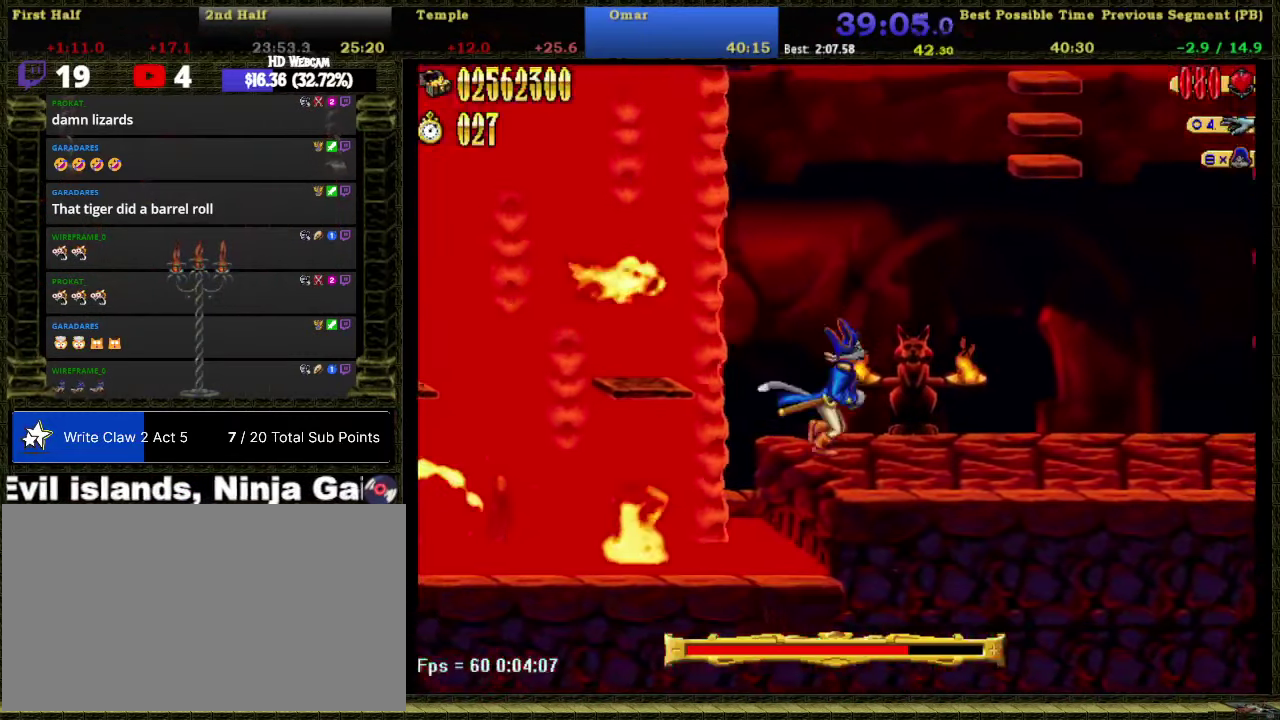
{"buttons": ["A", "DPAD_UP", "DPAD_RIGHT"], "right_stick": "center", "events": [[167, "A", "down"], [484, "DPAD_UP", "down"]]}
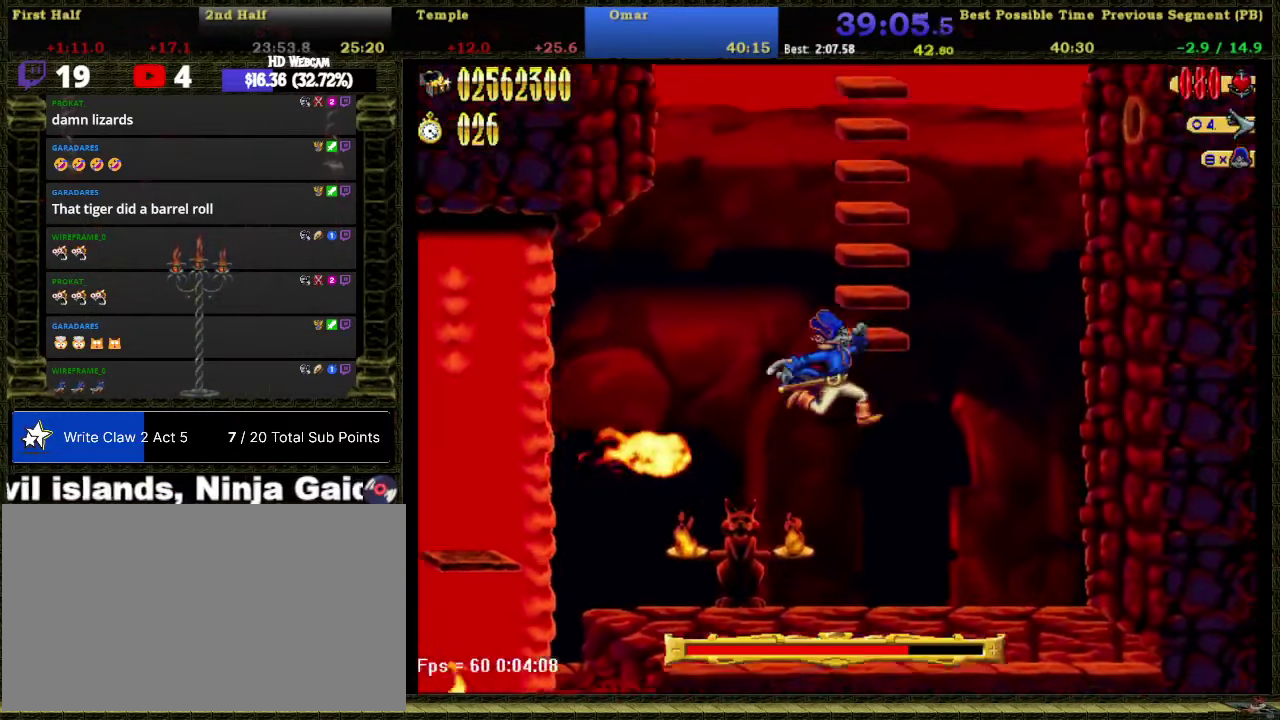
{"buttons": ["A"], "right_stick": "center", "events": [[34, "A", "up"], [100, "A", "down"], [100, "DPAD_RIGHT", "up"], [100, "DPAD_UP", "up"], [334, "DPAD_UP", "down"], [350, "A", "up"], [417, "DPAD_UP", "up"], [450, "A", "down"]]}
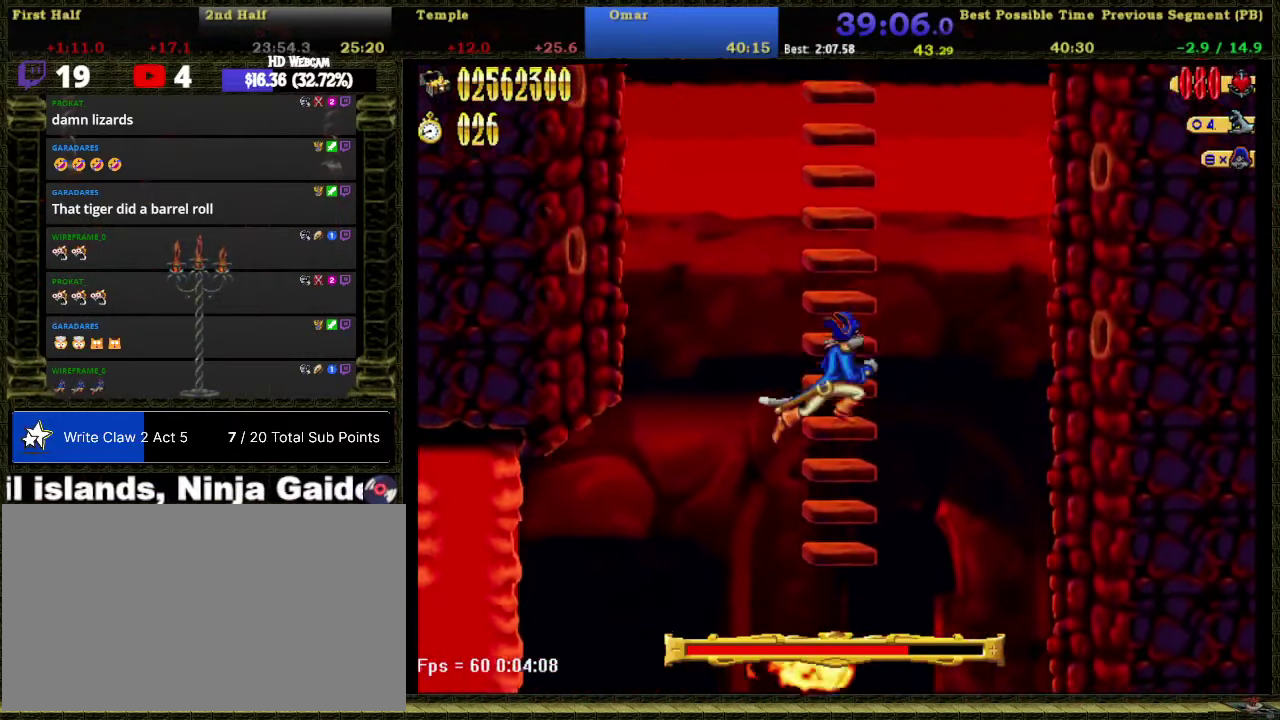
{"buttons": ["A"], "right_stick": "center", "events": [[167, "DPAD_UP", "down"], [200, "A", "up"], [250, "A", "down"], [250, "DPAD_UP", "up"]]}
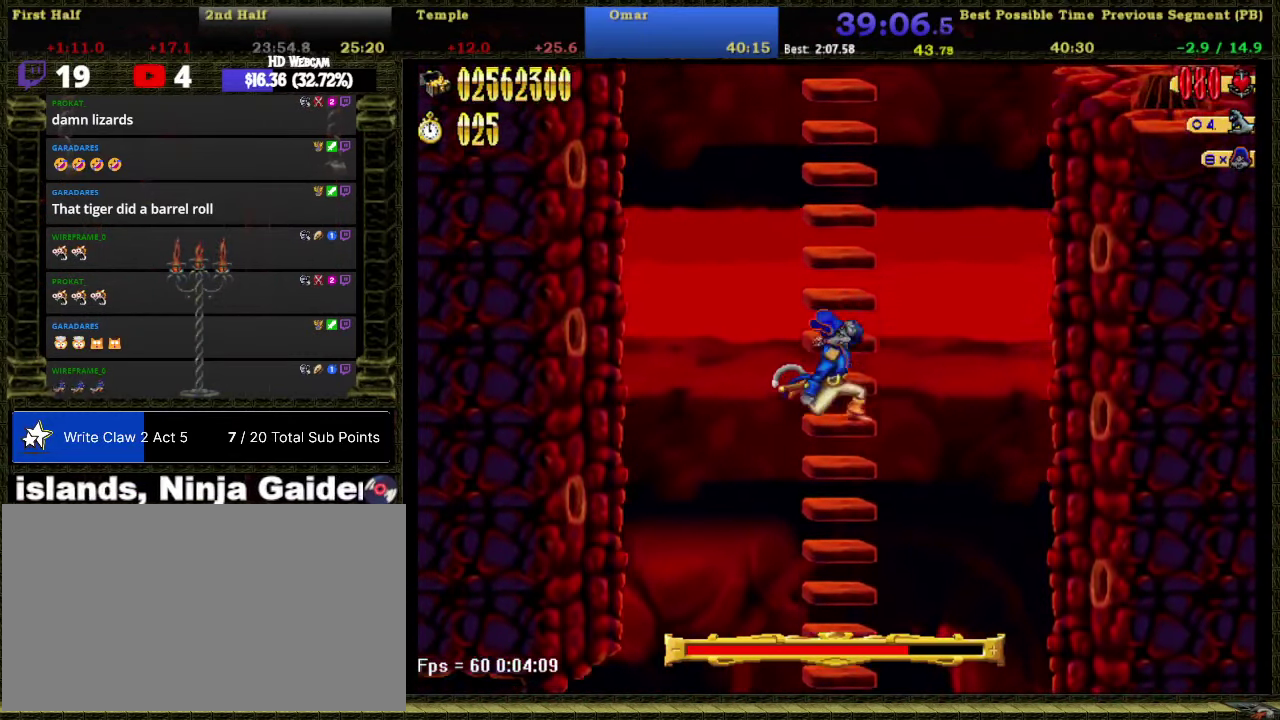
{"buttons": ["A"], "right_stick": "center", "events": [[17, "A", "up"], [17, "DPAD_UP", "down"], [67, "A", "down"], [67, "DPAD_UP", "up"], [384, "A", "up"], [384, "DPAD_UP", "down"], [484, "A", "down"], [484, "DPAD_UP", "up"]]}
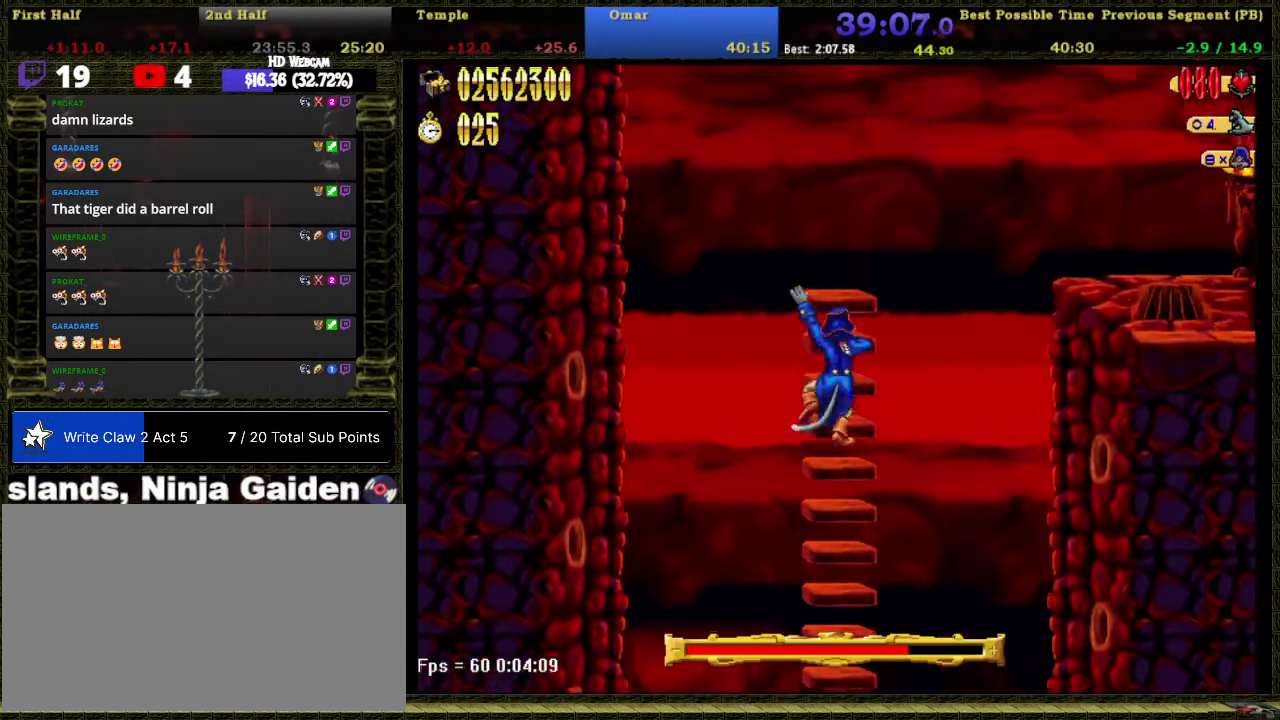
{"buttons": ["DPAD_RIGHT"], "right_stick": "center", "events": [[350, "A", "up"], [450, "DPAD_RIGHT", "down"]]}
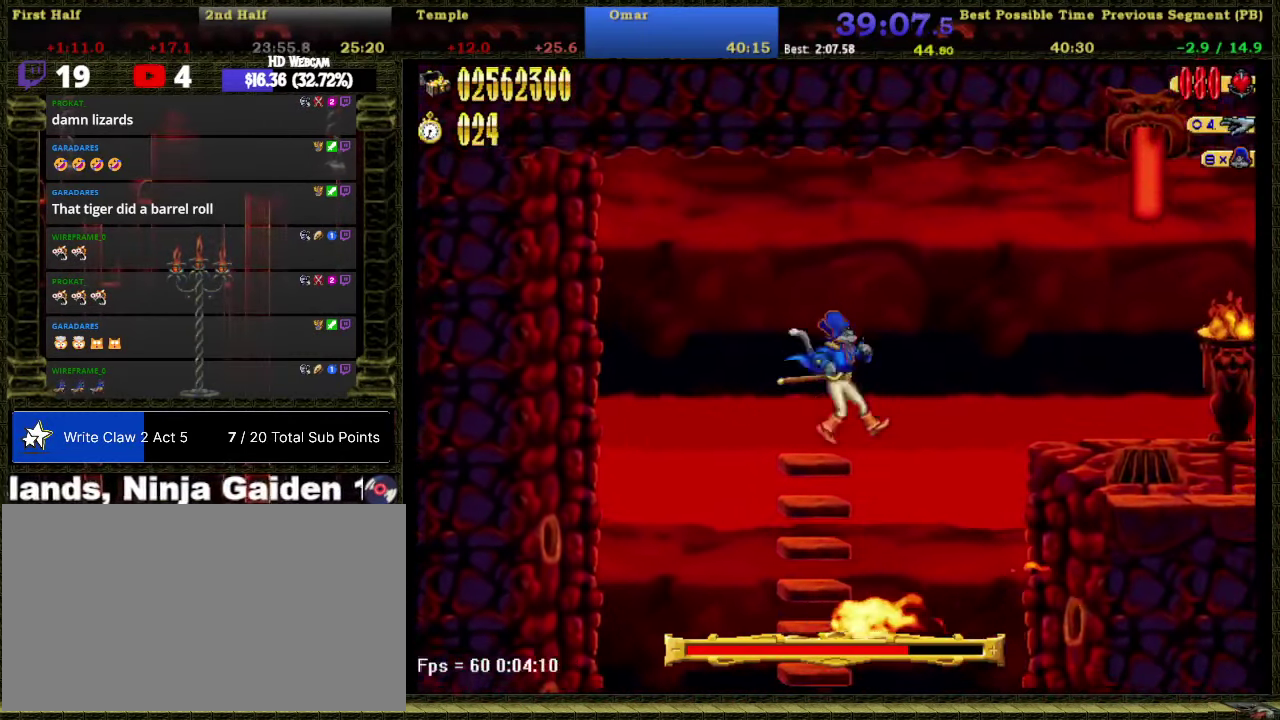
{"buttons": ["DPAD_RIGHT"], "right_stick": "center", "events": [[34, "A", "down"], [284, "A", "up"]]}
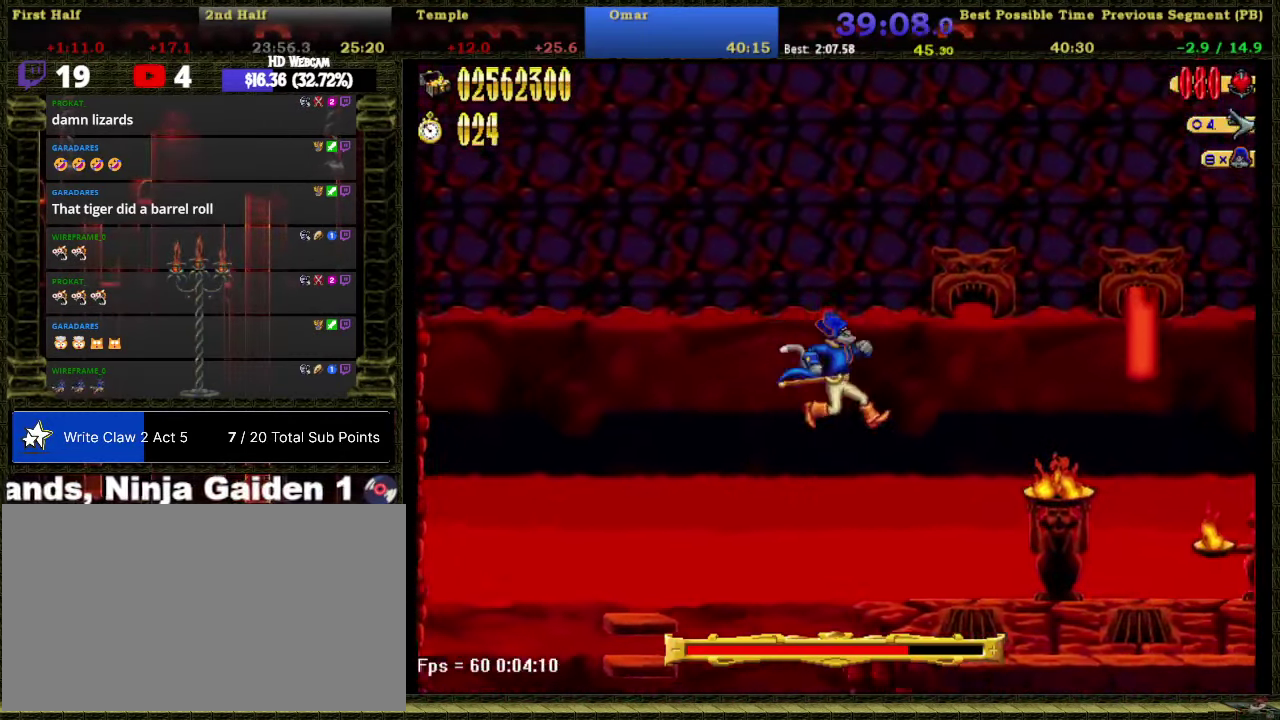
{"buttons": ["DPAD_RIGHT"], "right_stick": "center", "events": []}
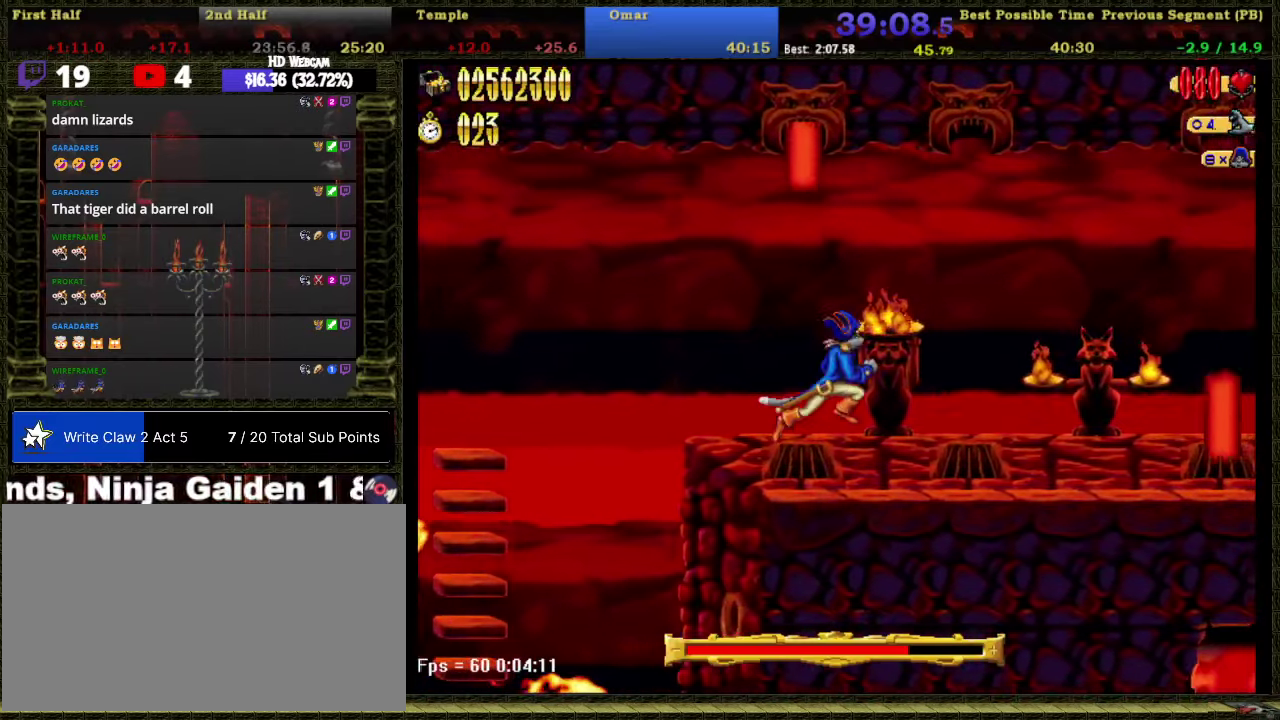
{"buttons": ["DPAD_RIGHT"], "right_stick": "center", "events": []}
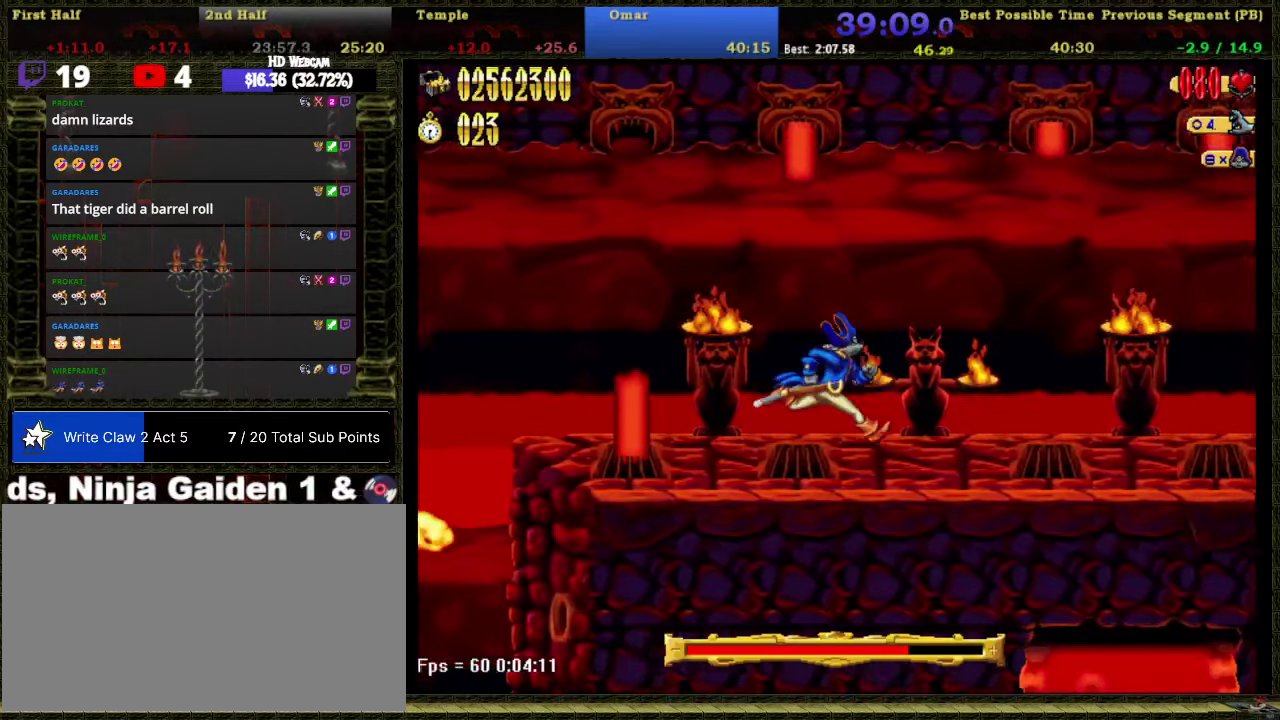
{"buttons": [], "right_stick": "center", "events": [[383, "DPAD_RIGHT", "up"]]}
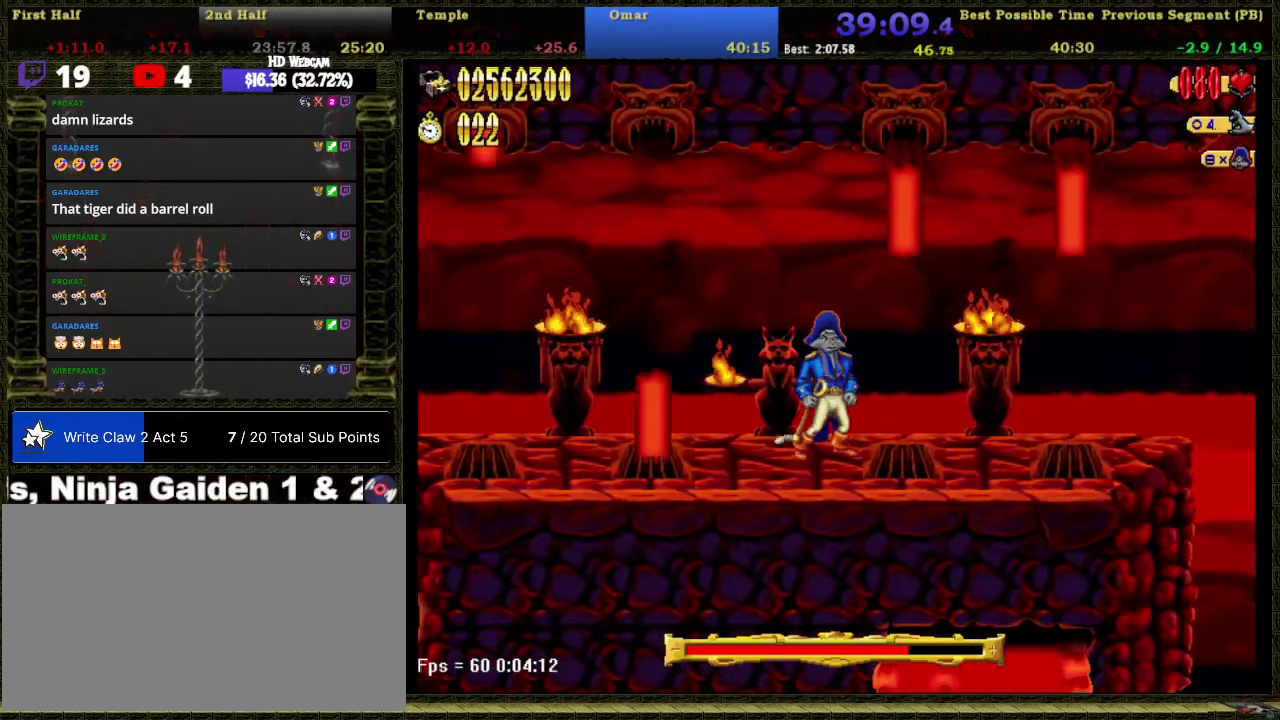
{"buttons": ["DPAD_RIGHT"], "right_stick": "center", "events": [[250, "DPAD_RIGHT", "down"]]}